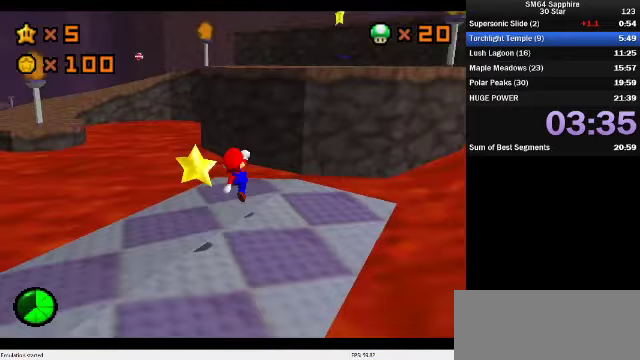
Gameplay with a controller (Nintendo layout); each line is a JSON object with the inputs held at the frame after it. "events" lists button and stick changes between this image and that frame as [ms after this image, input, new state], when the widget could be followed in between. Not read: L3 R3.
{"buttons": ["A", "B"], "left_stick": "up-right", "events": [[167, "A", "down"], [433, "B", "down"]]}
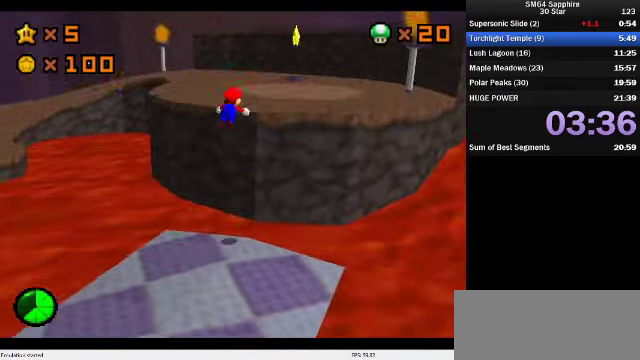
{"buttons": [], "left_stick": "down-left", "events": [[133, "A", "up"], [133, "B", "up"], [200, "left_stick", "up"], [300, "A", "down"], [367, "B", "down"], [367, "left_stick", "up-right"], [467, "B", "up"], [500, "A", "up"], [500, "left_stick", "down-left"]]}
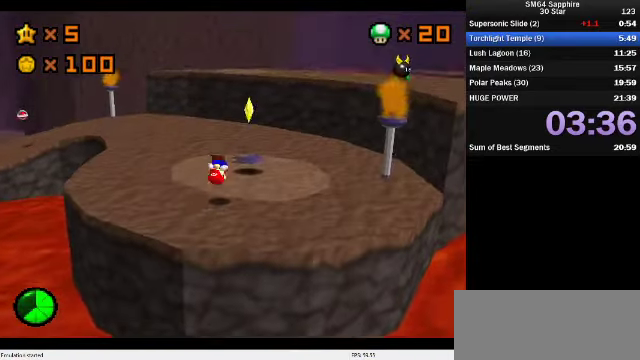
{"buttons": ["A", "Z"], "left_stick": "center", "events": [[167, "left_stick", "center"], [233, "left_stick", "up-right"], [367, "A", "down"], [400, "left_stick", "center"], [467, "Z", "down"]]}
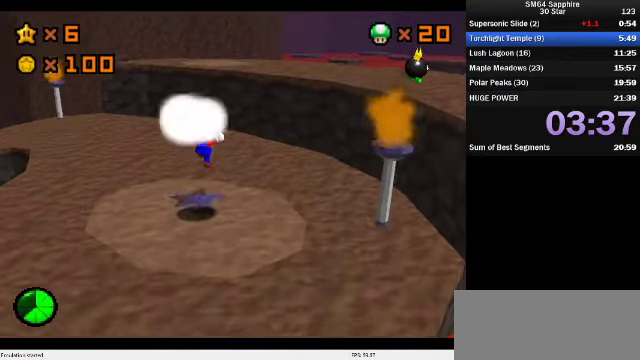
{"buttons": [], "left_stick": "center", "events": [[100, "A", "up"], [100, "Z", "up"]]}